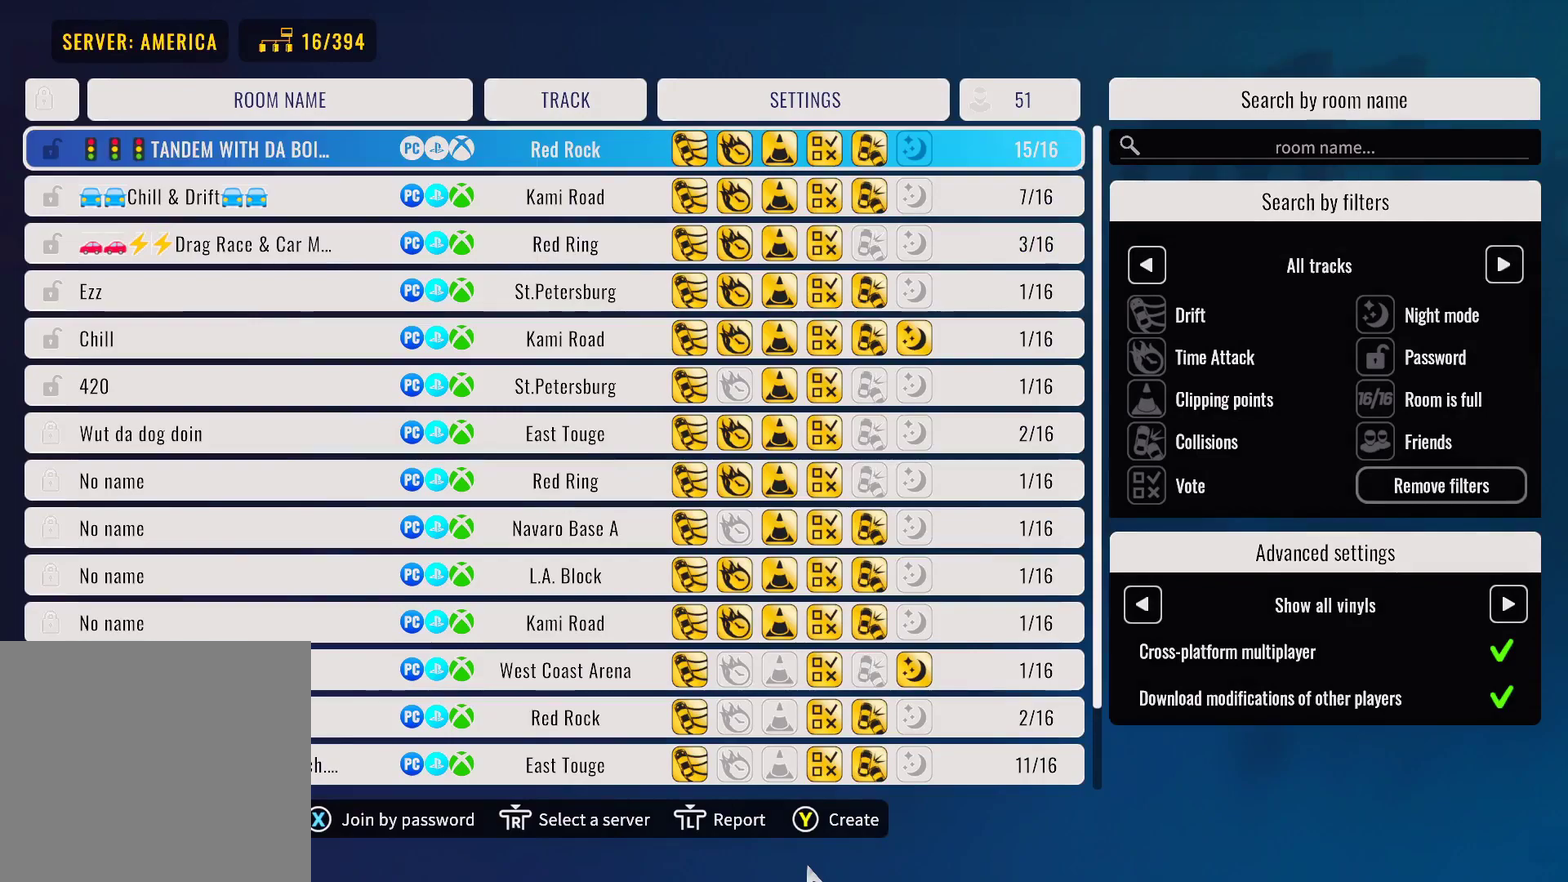
Gameplay with a controller (PlayStation layout); each line is a JSON object with the inputs held at the frame after it (dt_ms = milliseconds from this image to that frame). "events" lists button and stick changes between this image and that frame as [ms after this image, input, new state], when the widget could be followed in between.
{"dt_ms": 500, "buttons": ["DPAD_DOWN"], "left_stick": "center", "right_stick": "center", "events": [[183, "DPAD_DOWN", "down"], [383, "DPAD_DOWN", "up"], [450, "DPAD_DOWN", "down"]]}
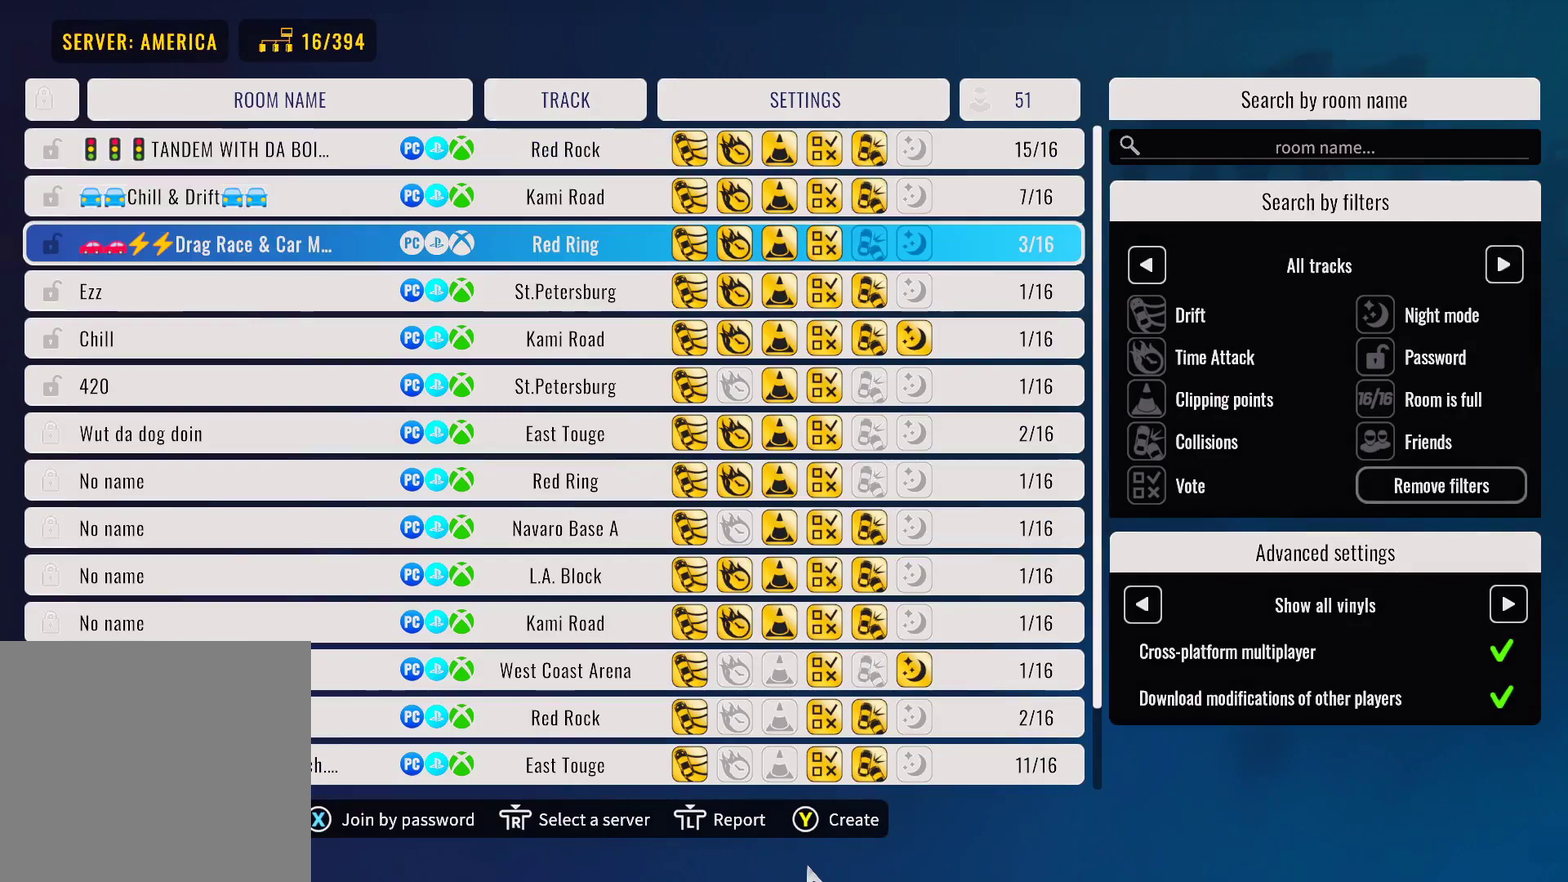
{"dt_ms": 500, "buttons": [], "left_stick": "center", "right_stick": "center", "events": [[83, "DPAD_DOWN", "up"], [383, "DPAD_DOWN", "down"], [467, "DPAD_DOWN", "up"]]}
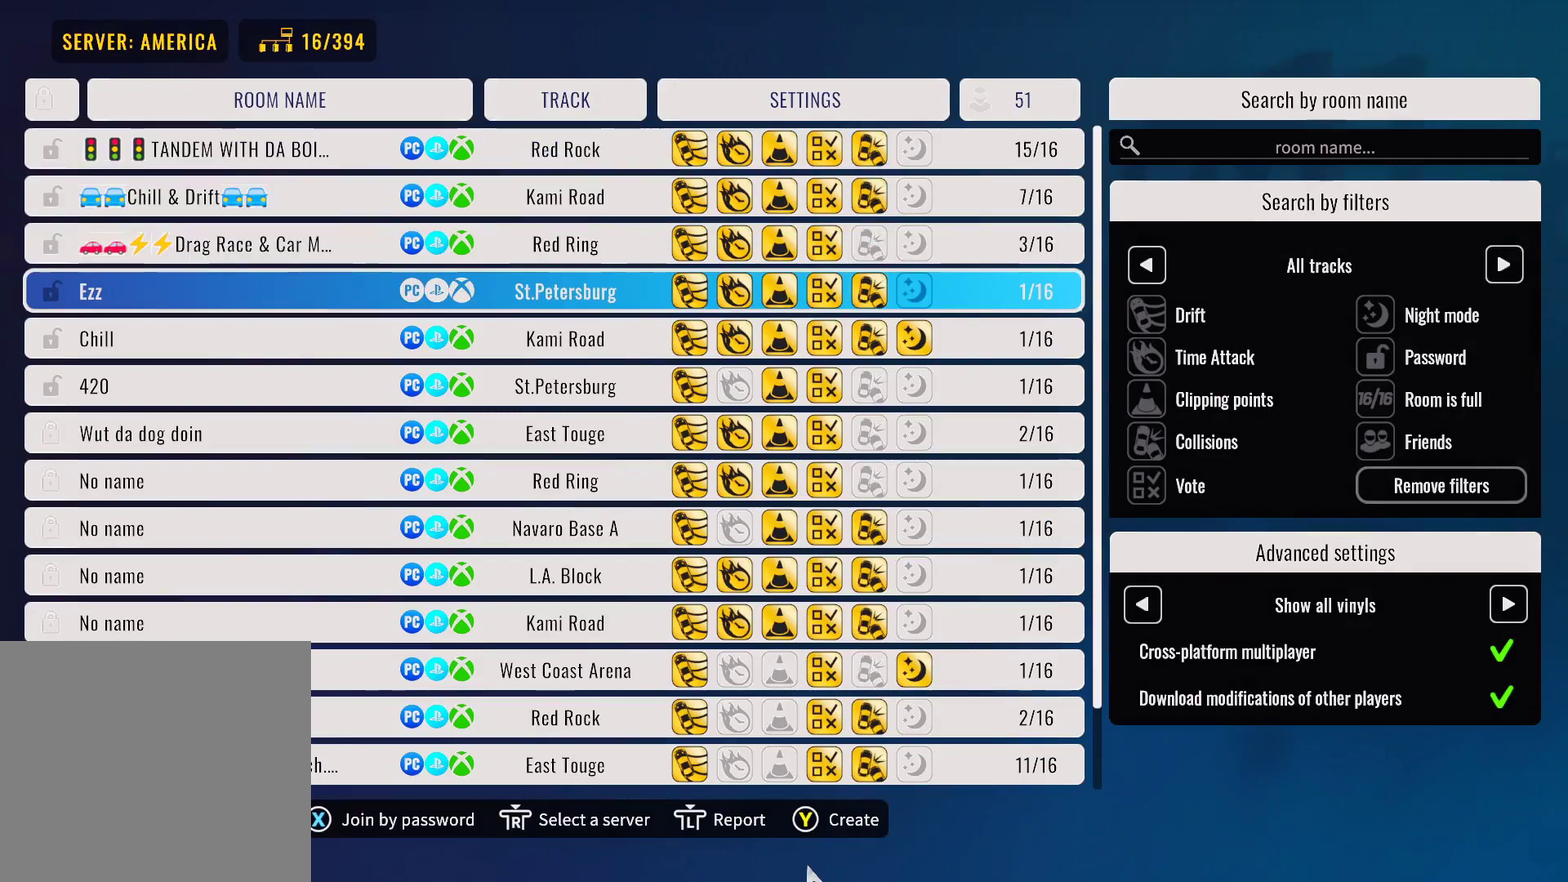
{"dt_ms": 500, "buttons": [], "left_stick": "center", "right_stick": "center", "events": []}
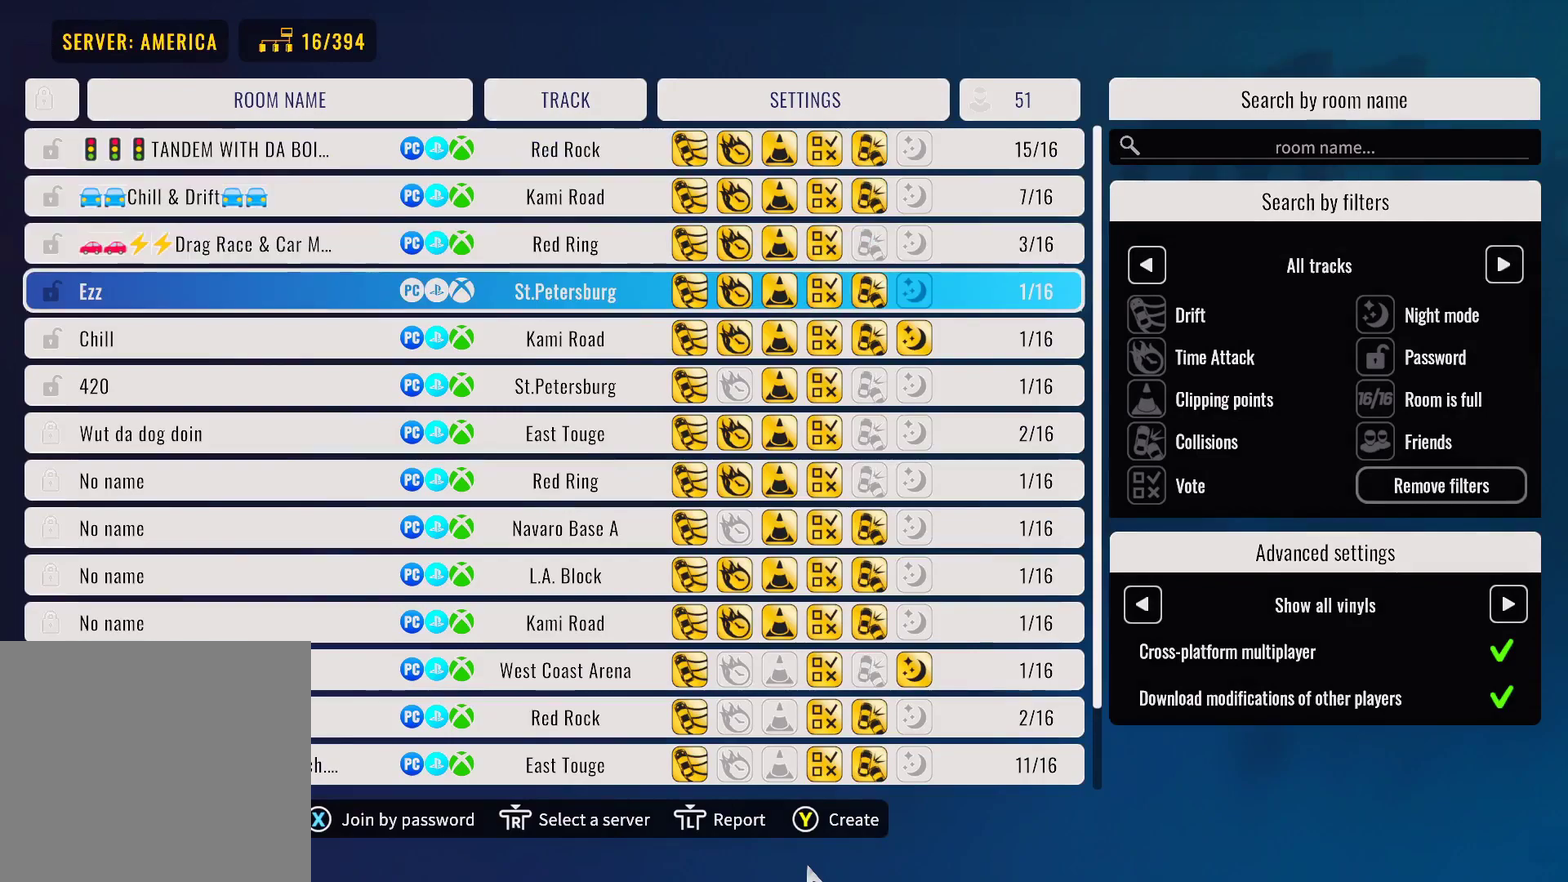
{"dt_ms": 500, "buttons": [], "left_stick": "center", "right_stick": "center", "events": []}
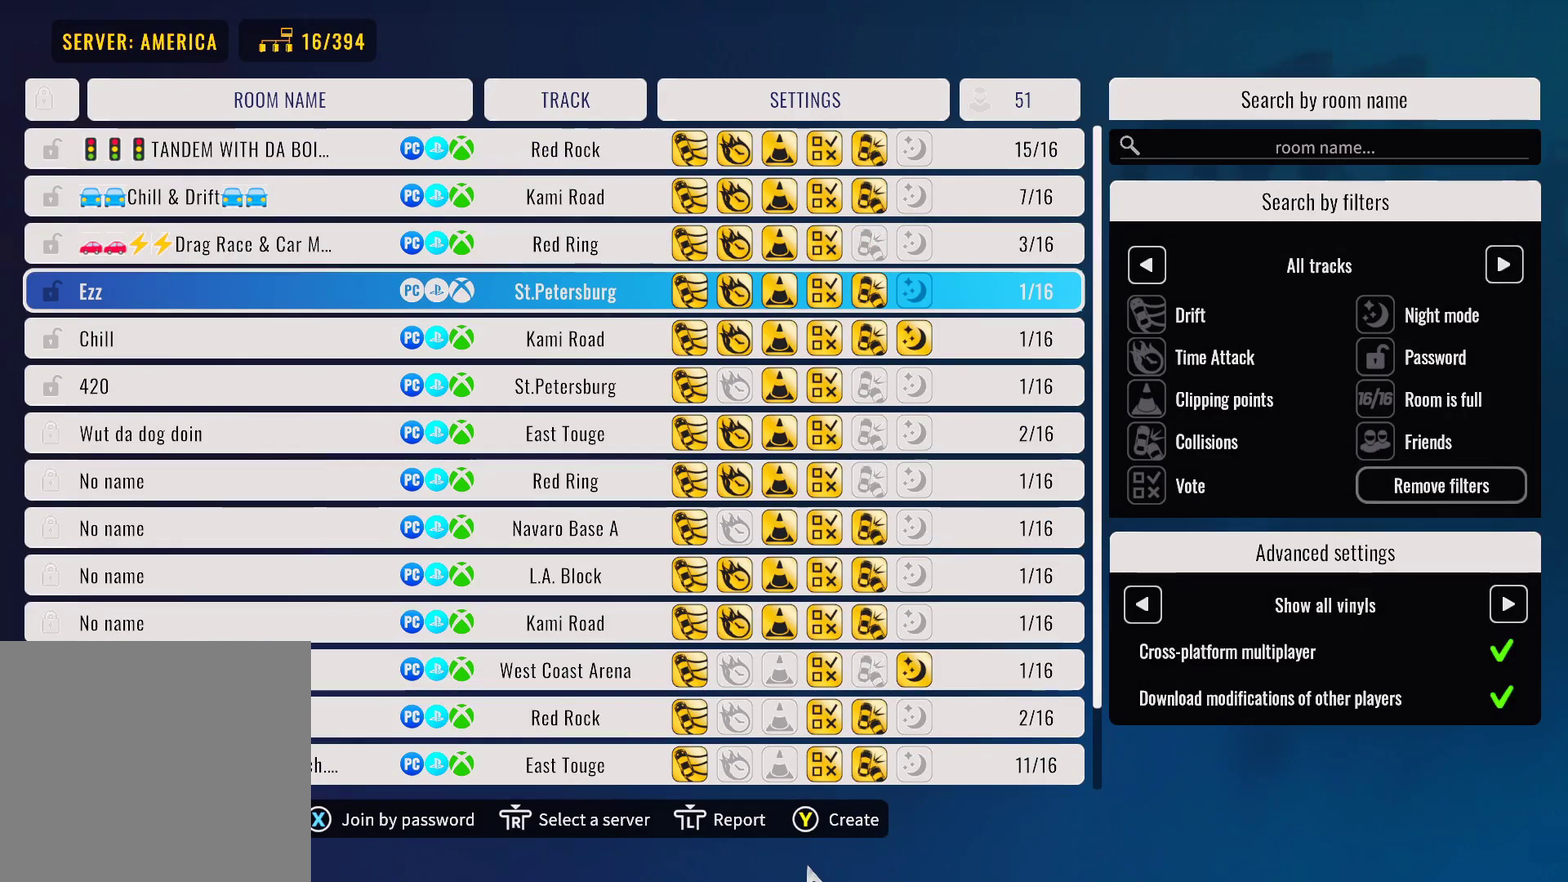
{"dt_ms": 700, "buttons": ["DPAD_DOWN"], "left_stick": "center", "right_stick": "center", "events": [[700, "DPAD_DOWN", "down"]]}
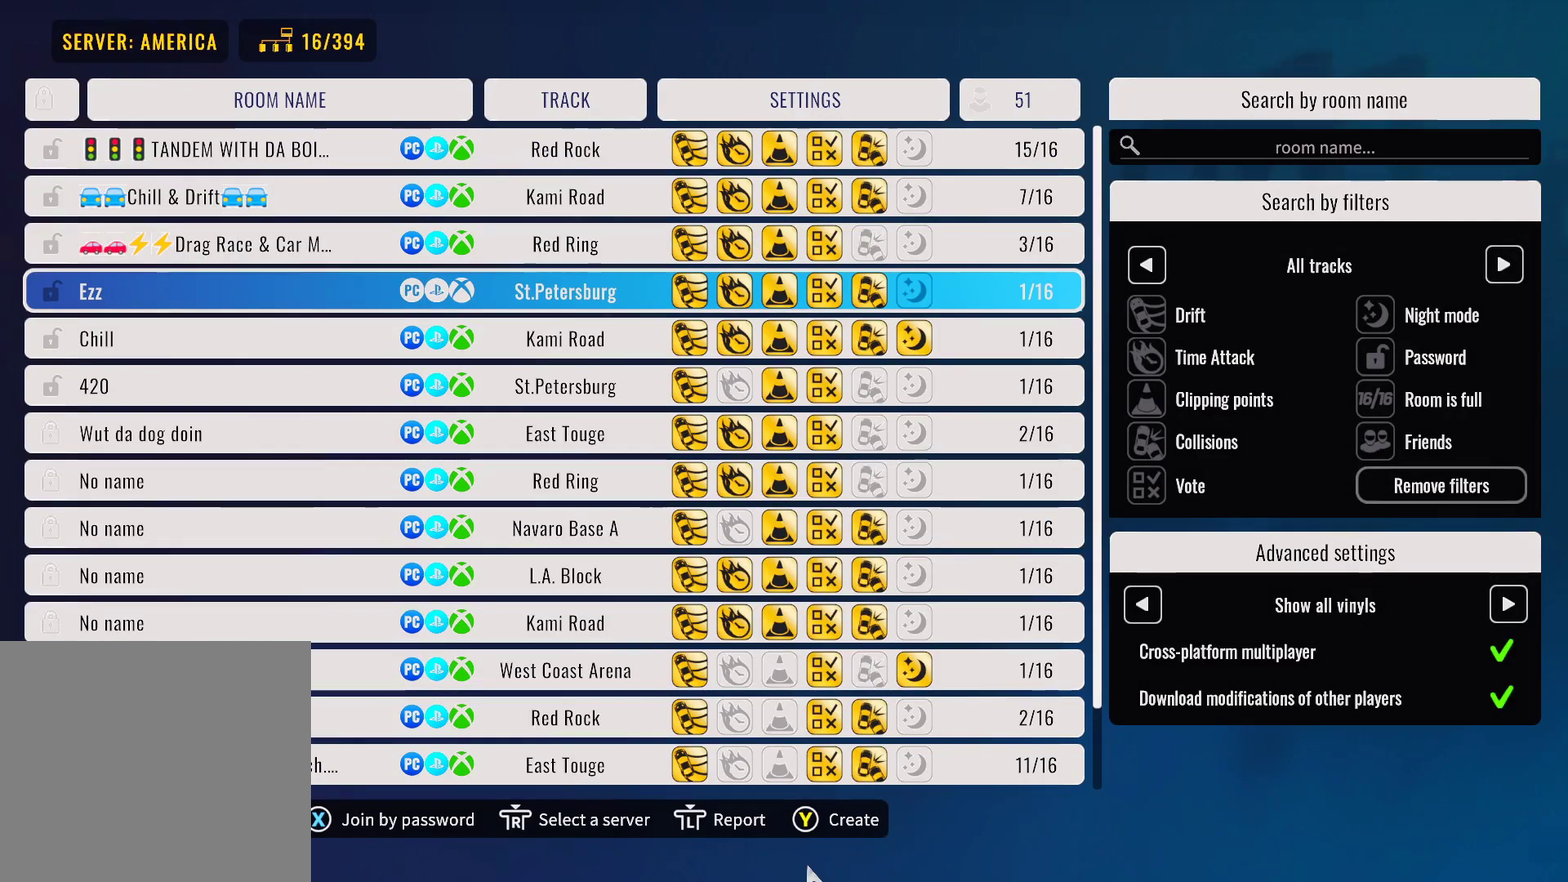
{"dt_ms": 300, "buttons": ["DPAD_DOWN"], "left_stick": "center", "right_stick": "center", "events": [[100, "DPAD_DOWN", "up"], [233, "DPAD_DOWN", "down"]]}
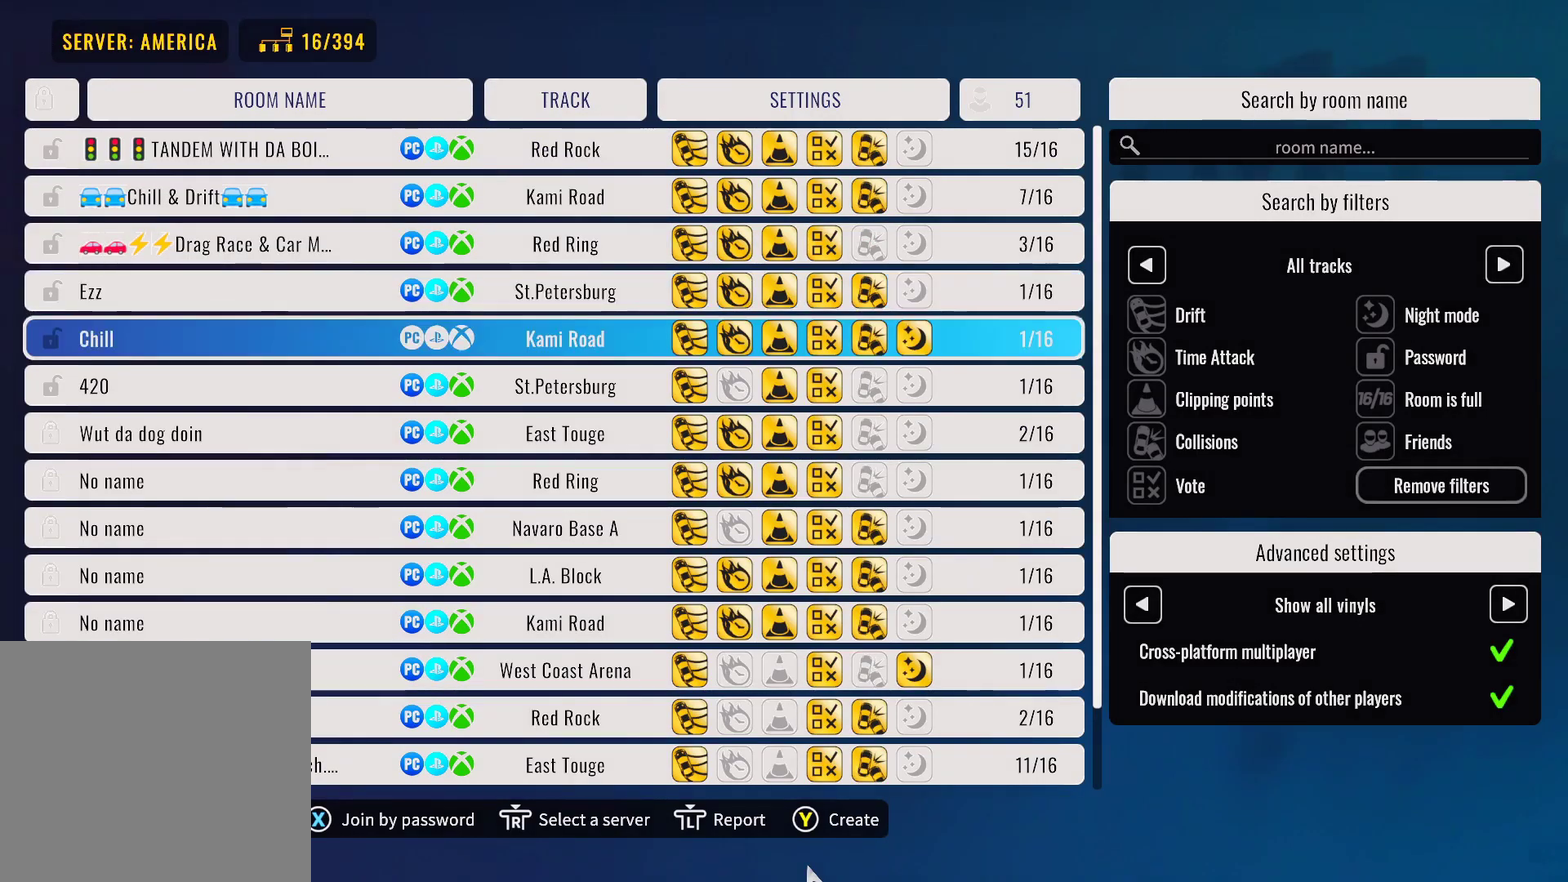
{"dt_ms": 500, "buttons": ["DPAD_UP"], "left_stick": "center", "right_stick": "center", "events": [[100, "DPAD_DOWN", "up"], [500, "DPAD_UP", "down"]]}
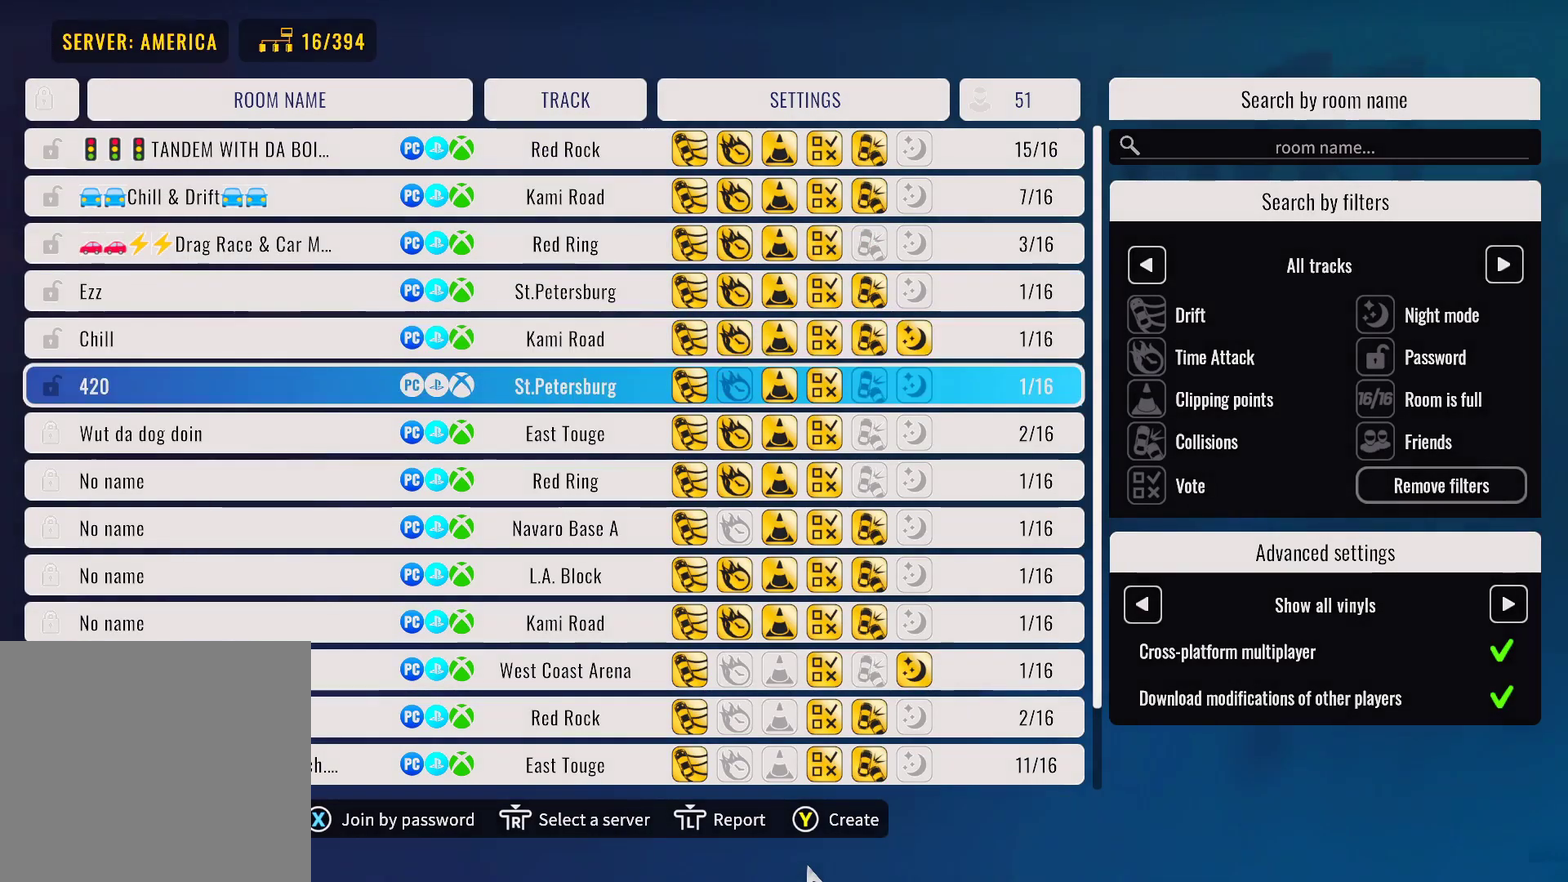
{"dt_ms": 600, "buttons": [], "left_stick": "center", "right_stick": "center", "events": [[567, "DPAD_UP", "up"]]}
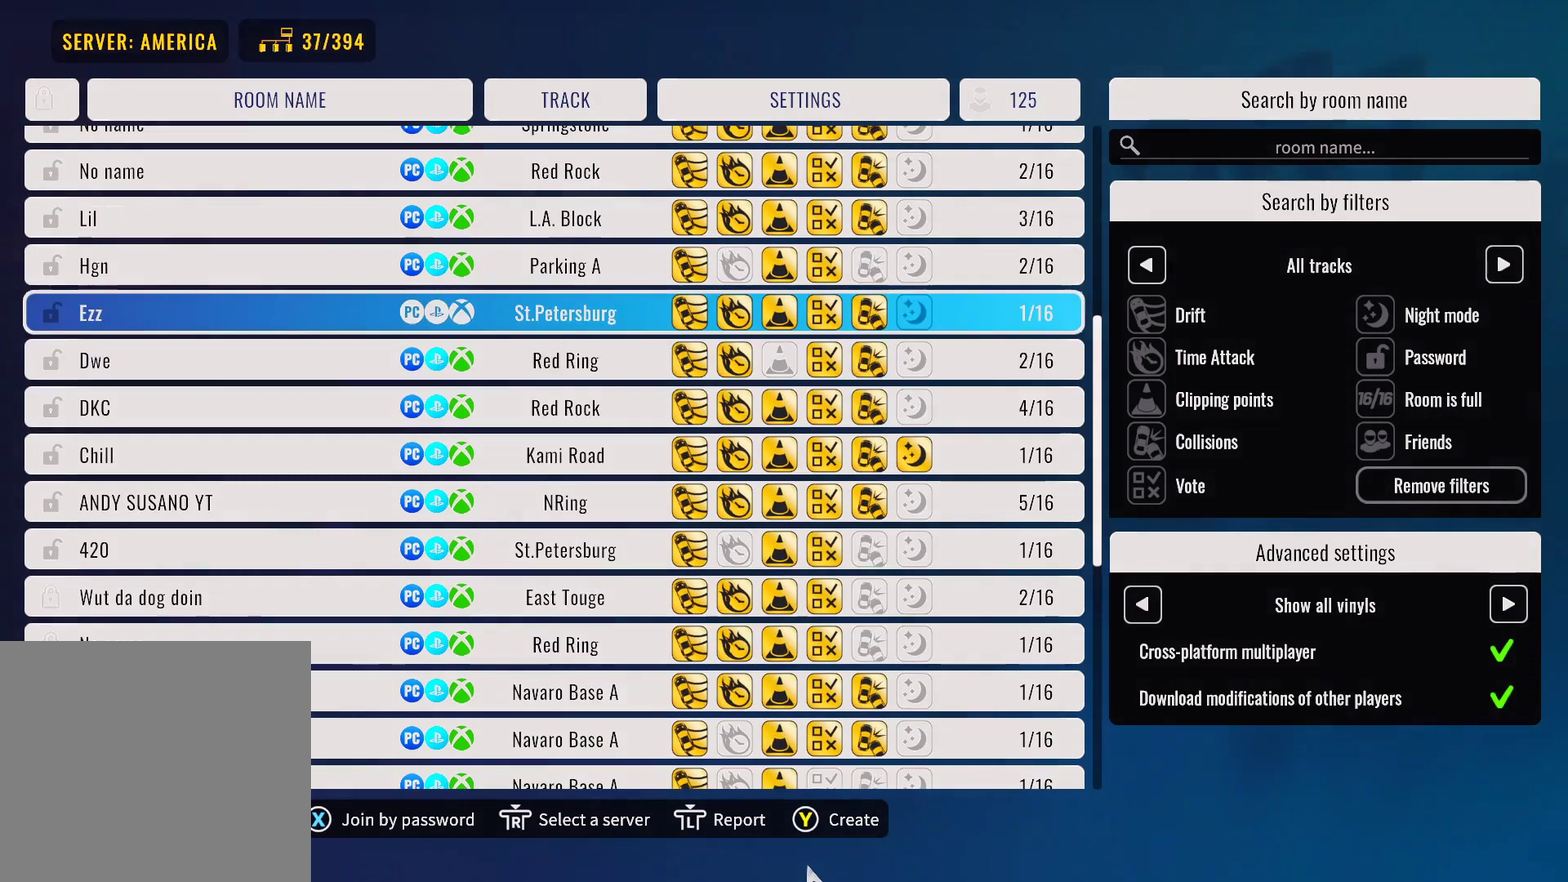
{"dt_ms": 400, "buttons": ["DPAD_UP"], "left_stick": "center", "right_stick": "center", "events": [[300, "DPAD_UP", "down"]]}
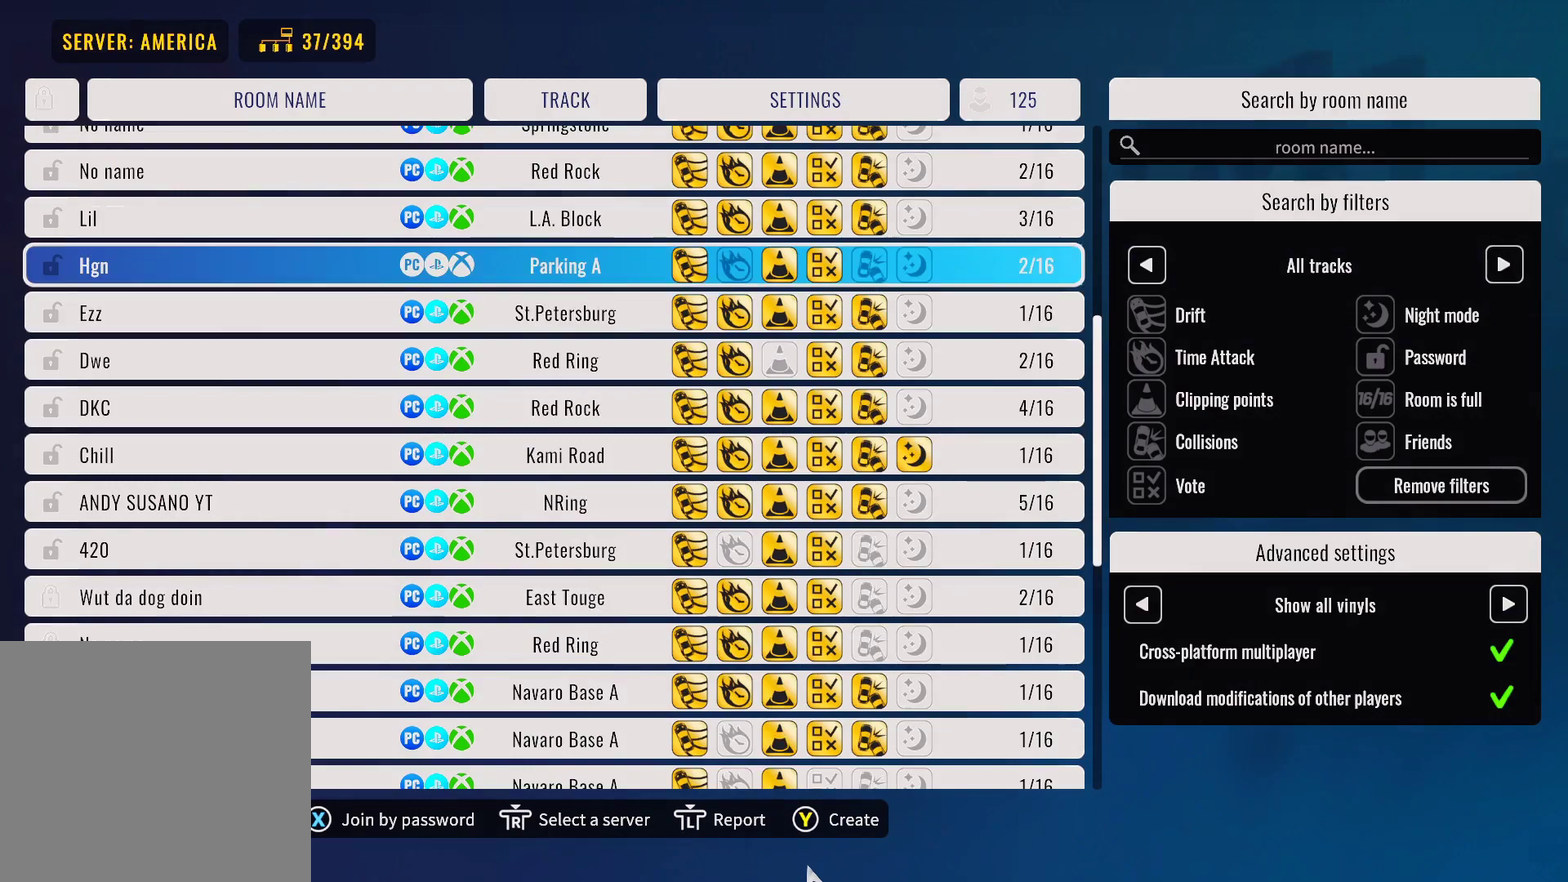
{"dt_ms": 500, "buttons": ["DPAD_UP"], "left_stick": "center", "right_stick": "center", "events": []}
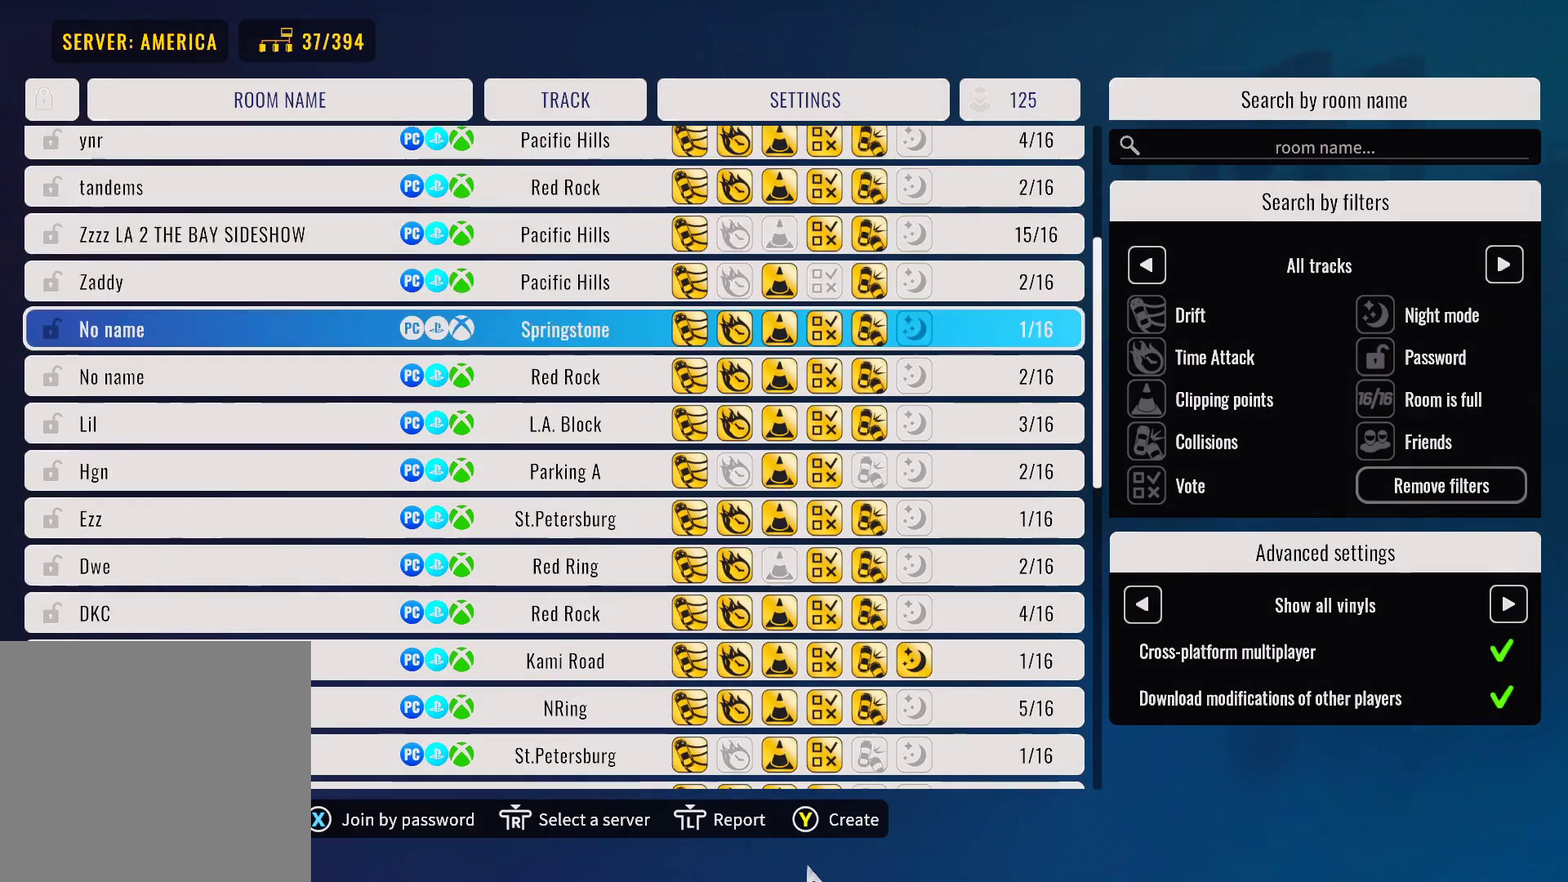
{"dt_ms": 500, "buttons": ["DPAD_UP"], "left_stick": "center", "right_stick": "center", "events": []}
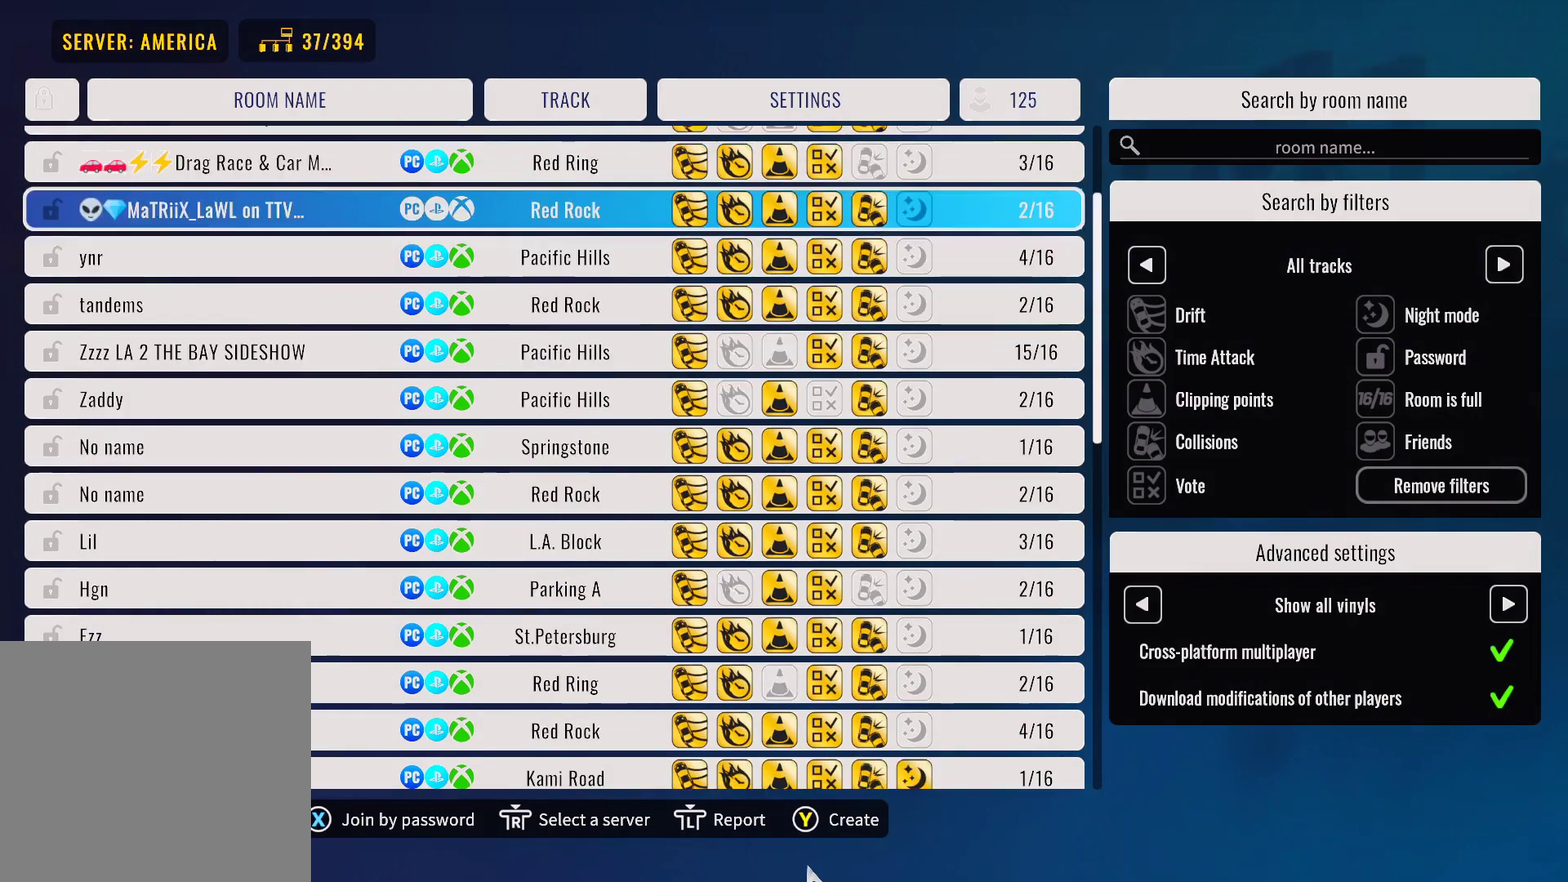
{"dt_ms": 500, "buttons": ["DPAD_UP"], "left_stick": "center", "right_stick": "center", "events": []}
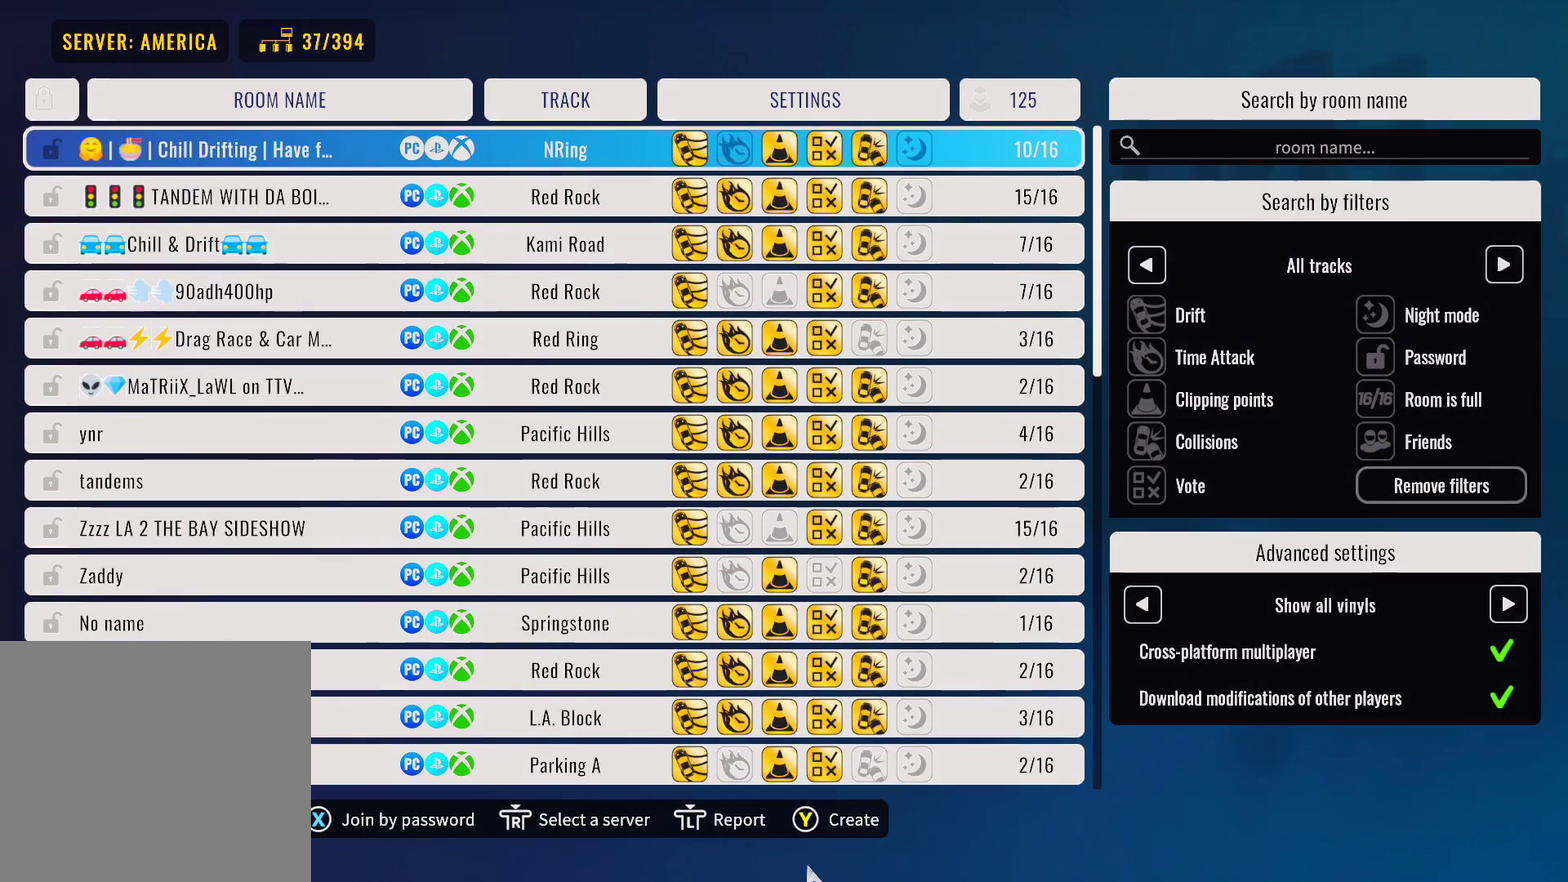
{"dt_ms": 300, "buttons": [], "left_stick": "center", "right_stick": "center", "events": [[300, "DPAD_UP", "up"]]}
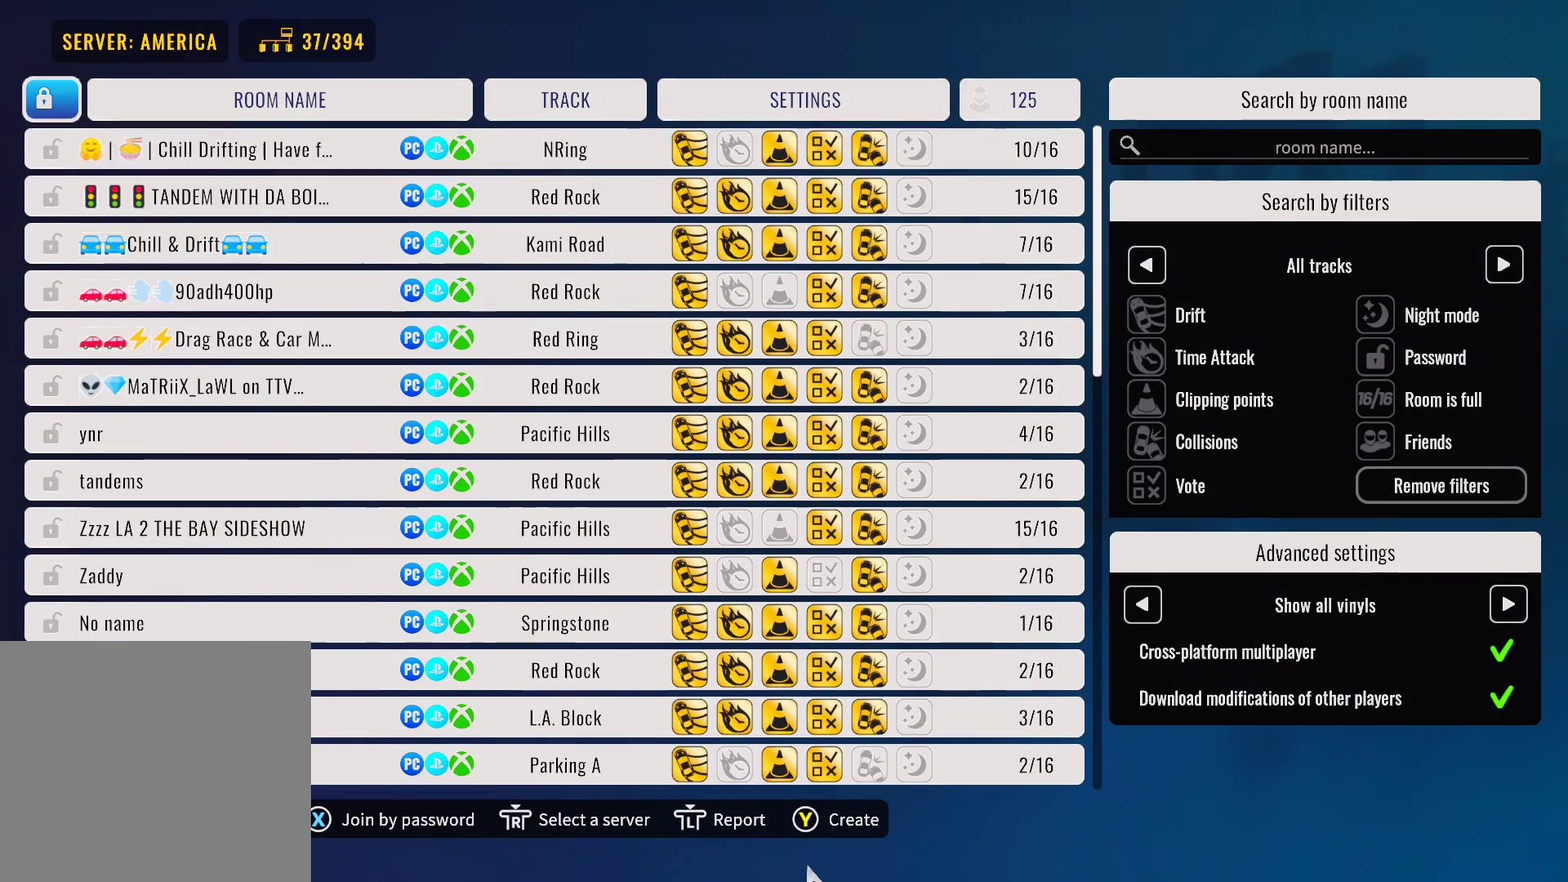
{"dt_ms": 700, "buttons": [], "left_stick": "center", "right_stick": "center", "events": [[133, "DPAD_DOWN", "down"], [267, "DPAD_DOWN", "up"]]}
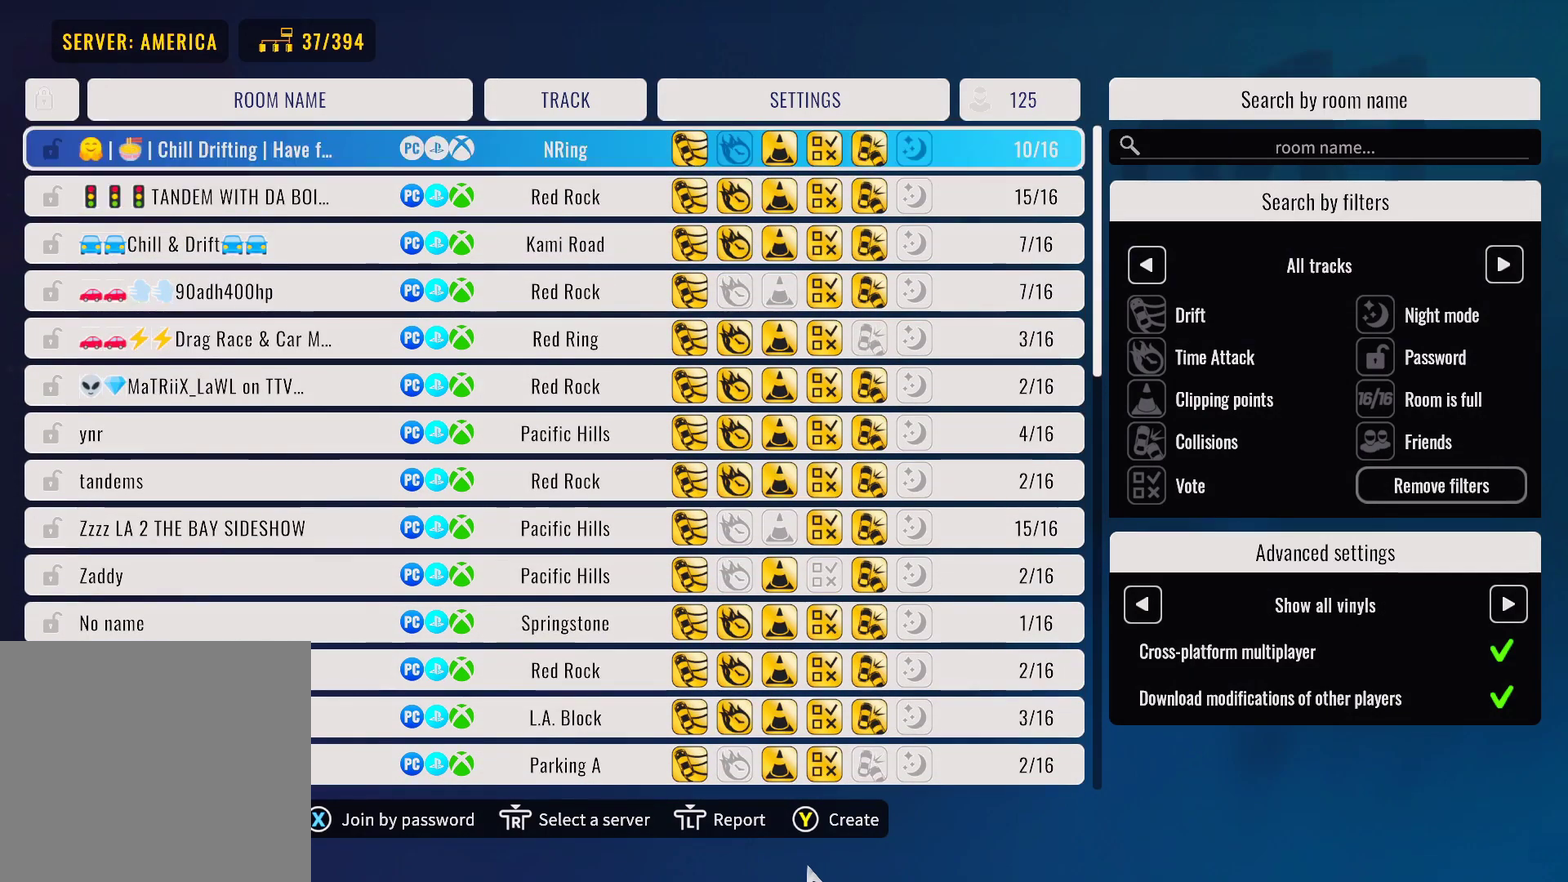
{"dt_ms": 500, "buttons": ["CROSS"], "left_stick": "center", "right_stick": "center", "events": [[483, "CROSS", "down"]]}
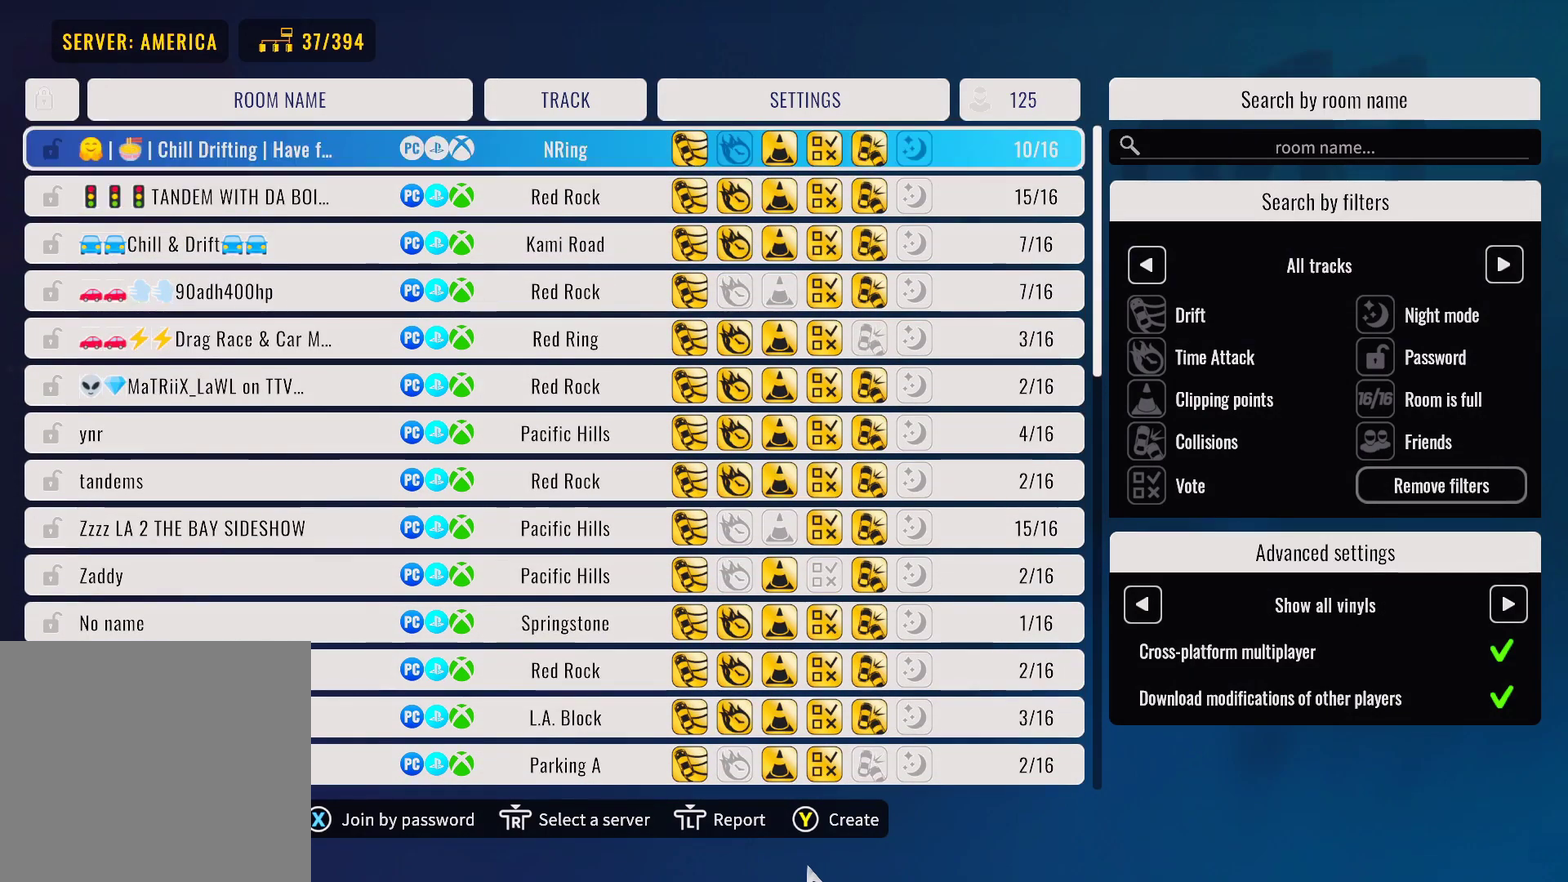
{"dt_ms": 500, "buttons": [], "left_stick": "center", "right_stick": "center", "events": [[83, "CROSS", "up"]]}